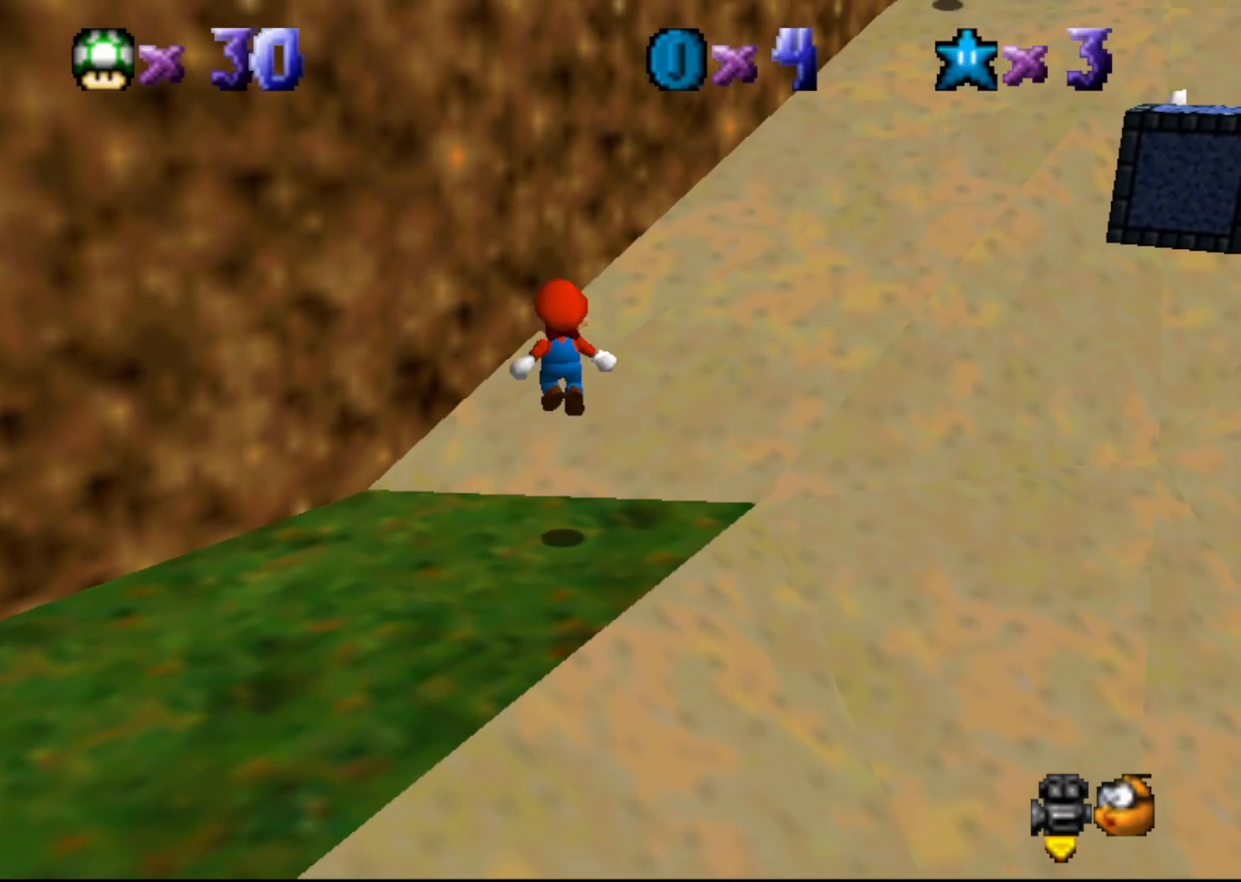
Gameplay with a controller (Nintendo layout); each line is a JSON object with the inputs held at the frame after it. "events" lists button and stick changes between this image and that frame as [ms after this image, input, new state], when the widget could be followed in between. Not read: L3 R3 Z.
{"buttons": [], "left_stick": "center", "events": [[300, "left_stick", "center"]]}
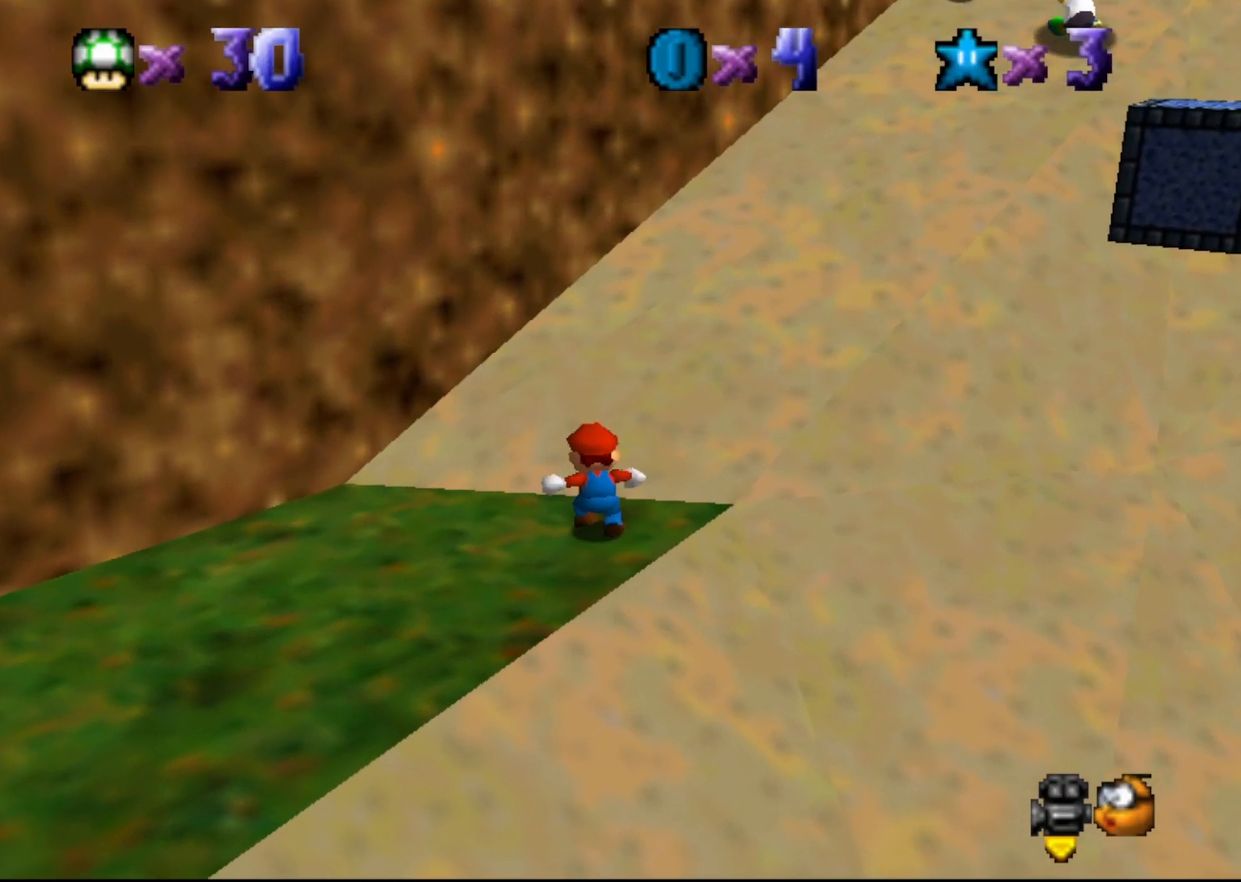
{"buttons": [], "left_stick": "center", "events": [[50, "left_stick", "up-left"], [83, "A", "down"], [117, "left_stick", "center"], [150, "A", "up"]]}
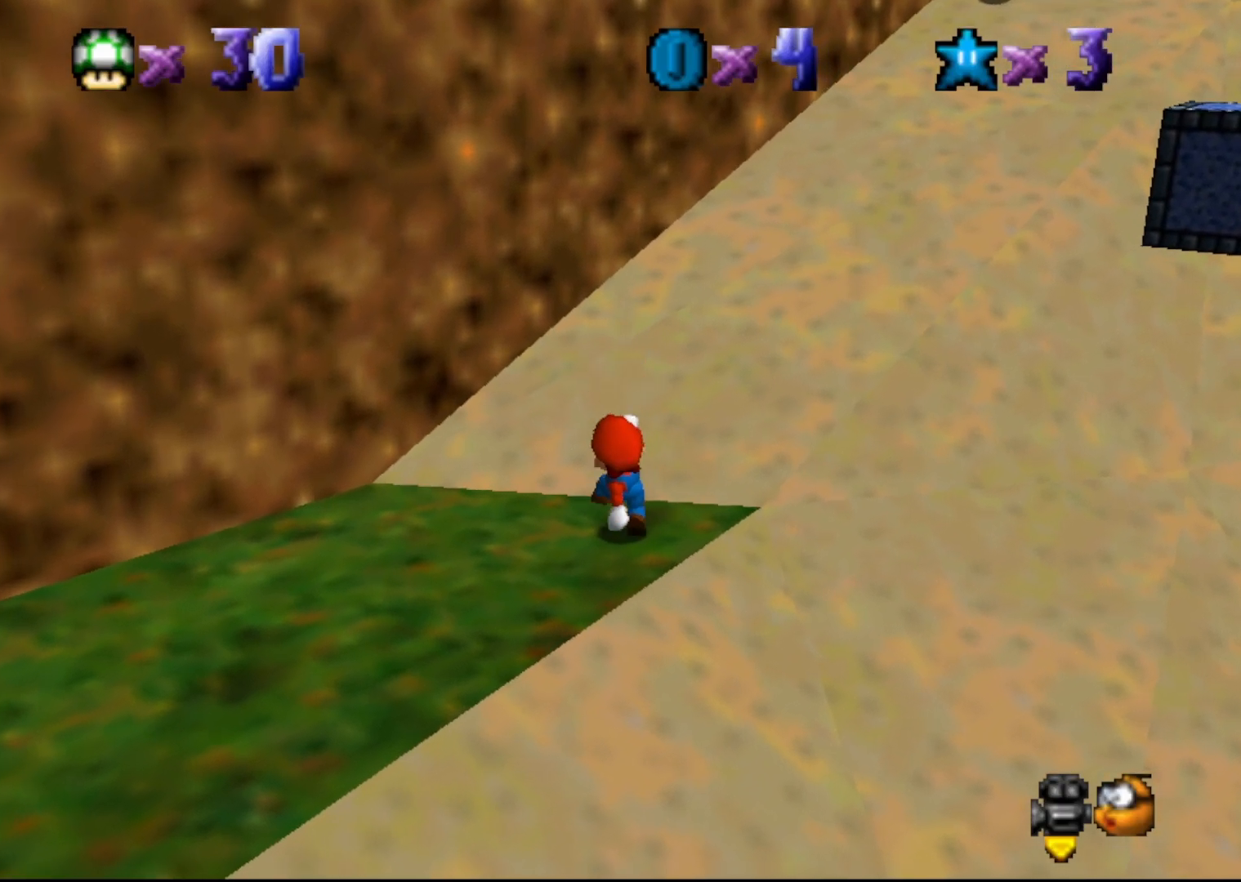
{"buttons": [], "left_stick": "center", "events": [[117, "left_stick", "left"], [167, "A", "down"], [167, "left_stick", "center"], [217, "A", "up"]]}
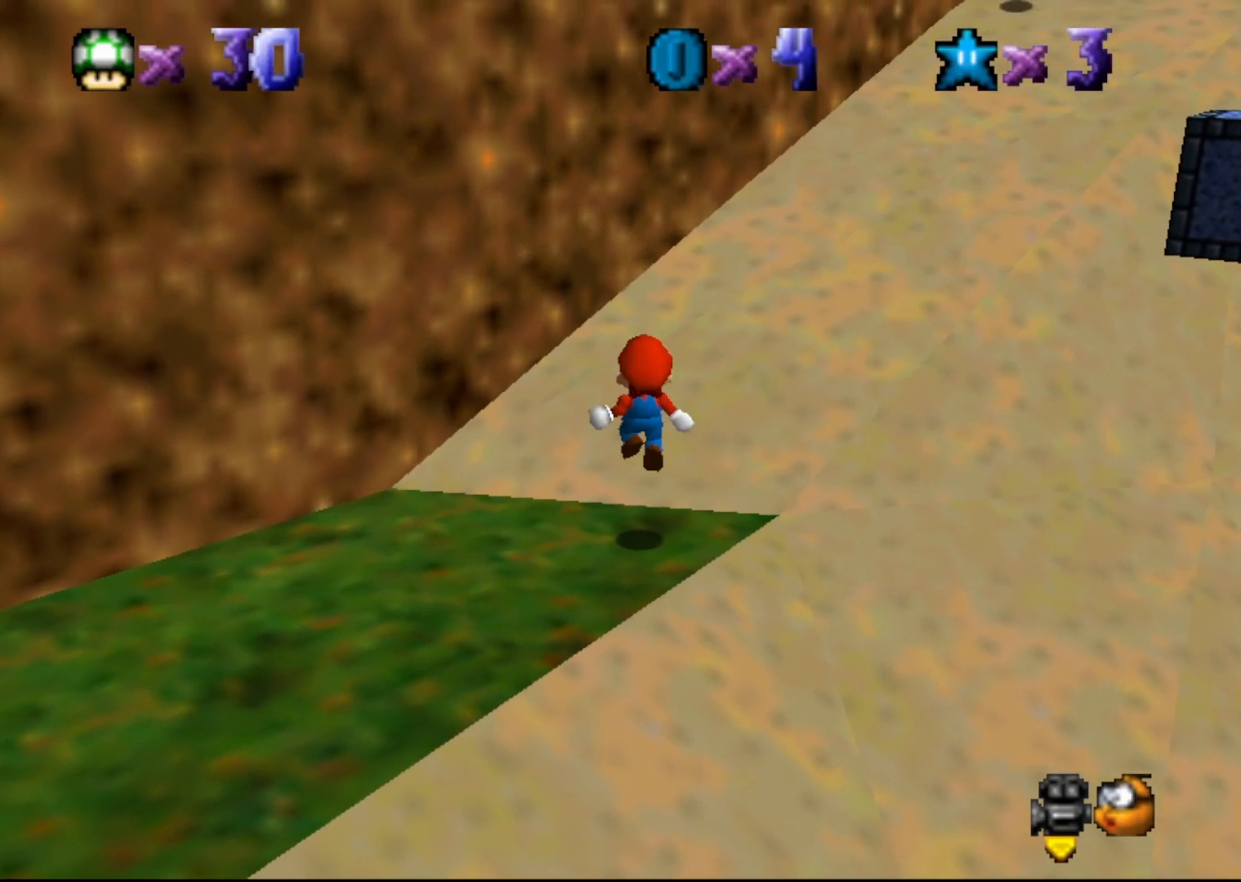
{"buttons": [], "left_stick": "center", "events": [[383, "A", "down"], [467, "A", "up"]]}
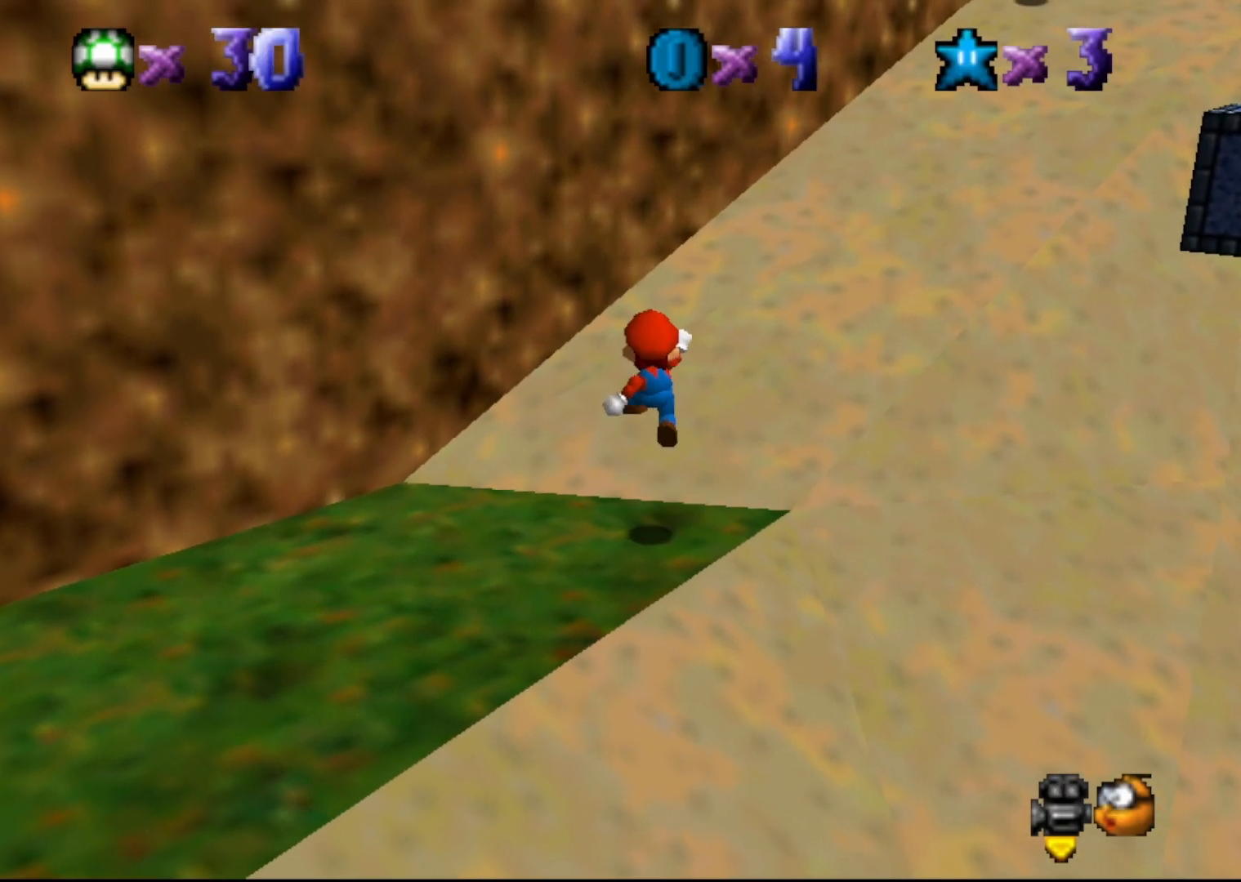
{"buttons": [], "left_stick": "center", "events": [[67, "left_stick", "down"], [300, "left_stick", "center"]]}
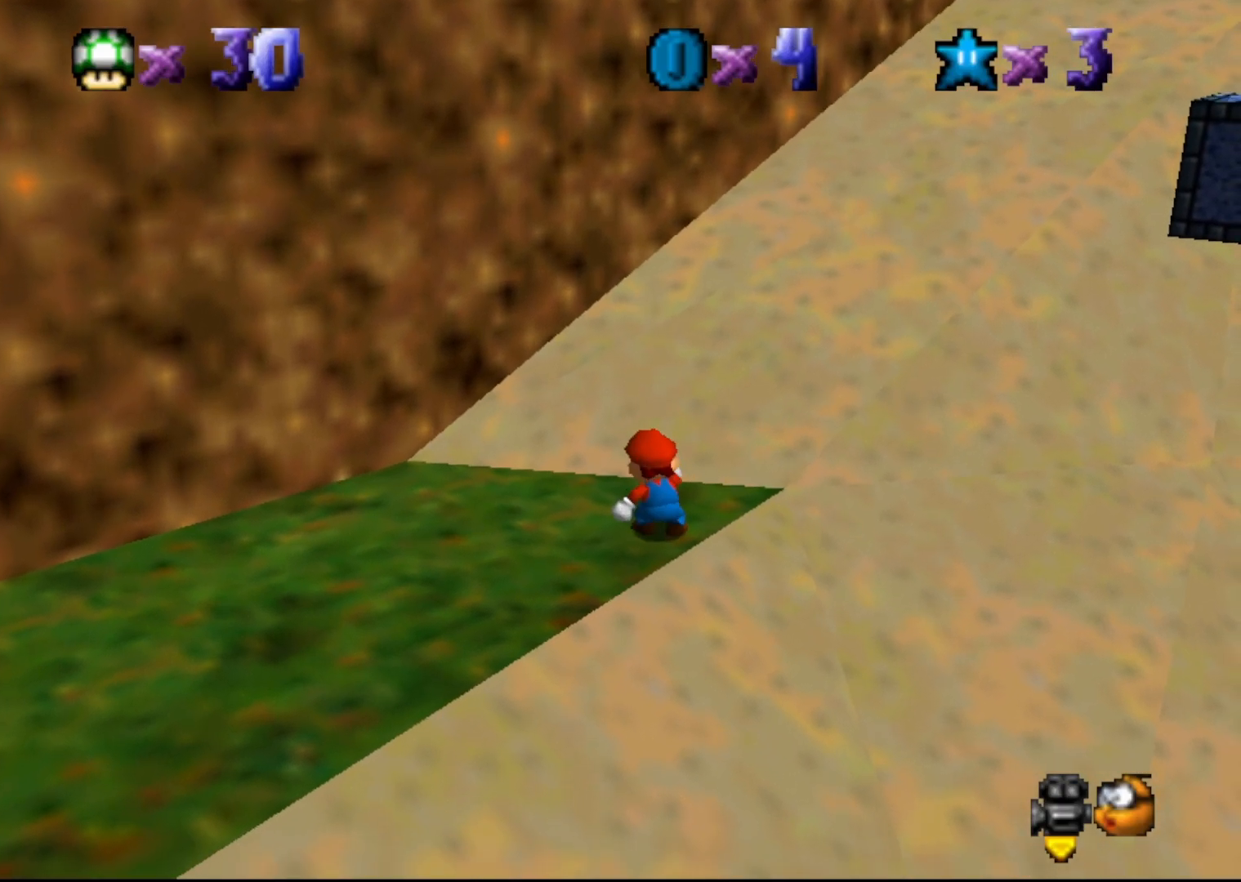
{"buttons": [], "left_stick": "center", "events": [[83, "C_LEFT", "down"], [217, "C_LEFT", "up"]]}
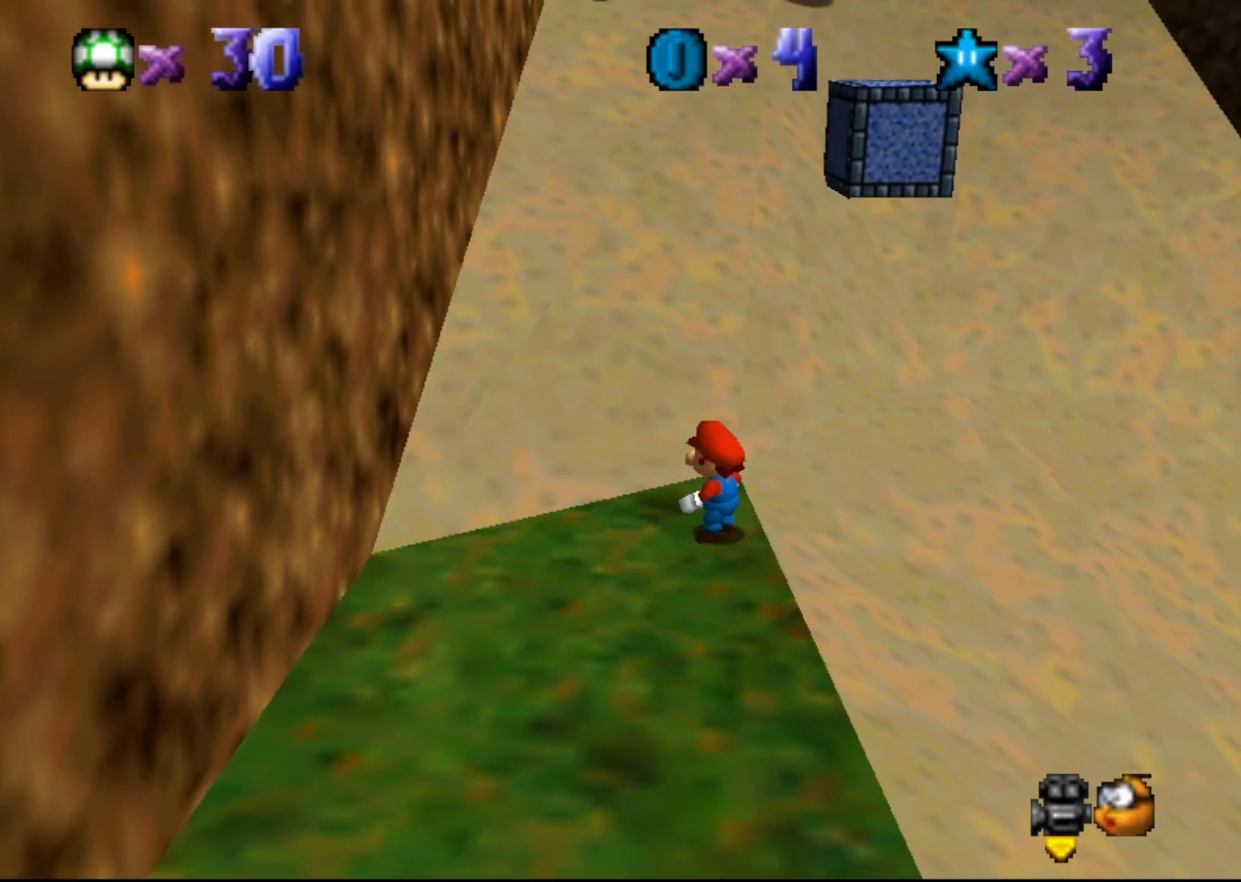
{"buttons": ["A"], "left_stick": "center", "events": [[217, "C_RIGHT", "down"], [317, "C_RIGHT", "up"], [450, "A", "down"]]}
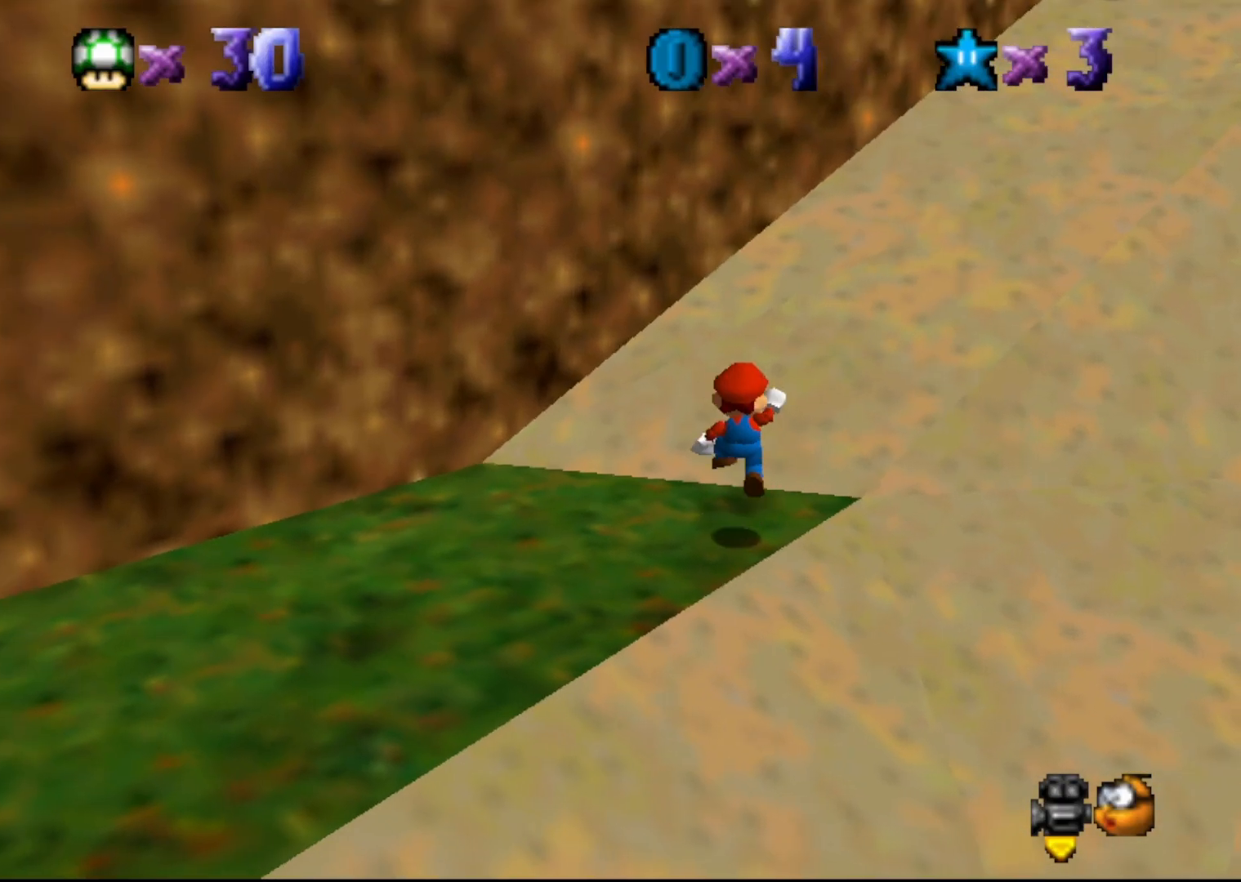
{"buttons": [], "left_stick": "center", "events": [[17, "A", "up"], [33, "left_stick", "up-right"], [317, "left_stick", "center"]]}
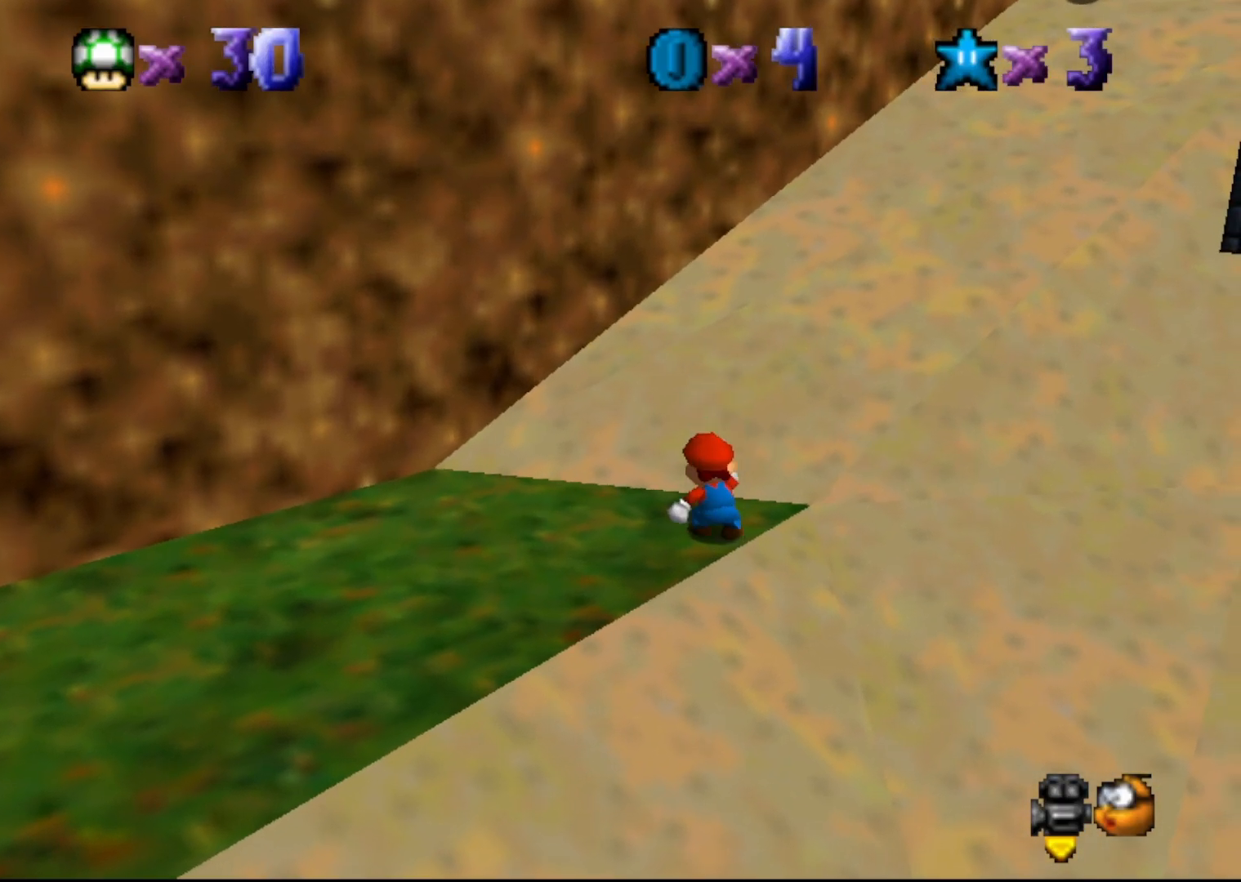
{"buttons": [], "left_stick": "center", "events": [[33, "left_stick", "up"], [100, "left_stick", "center"]]}
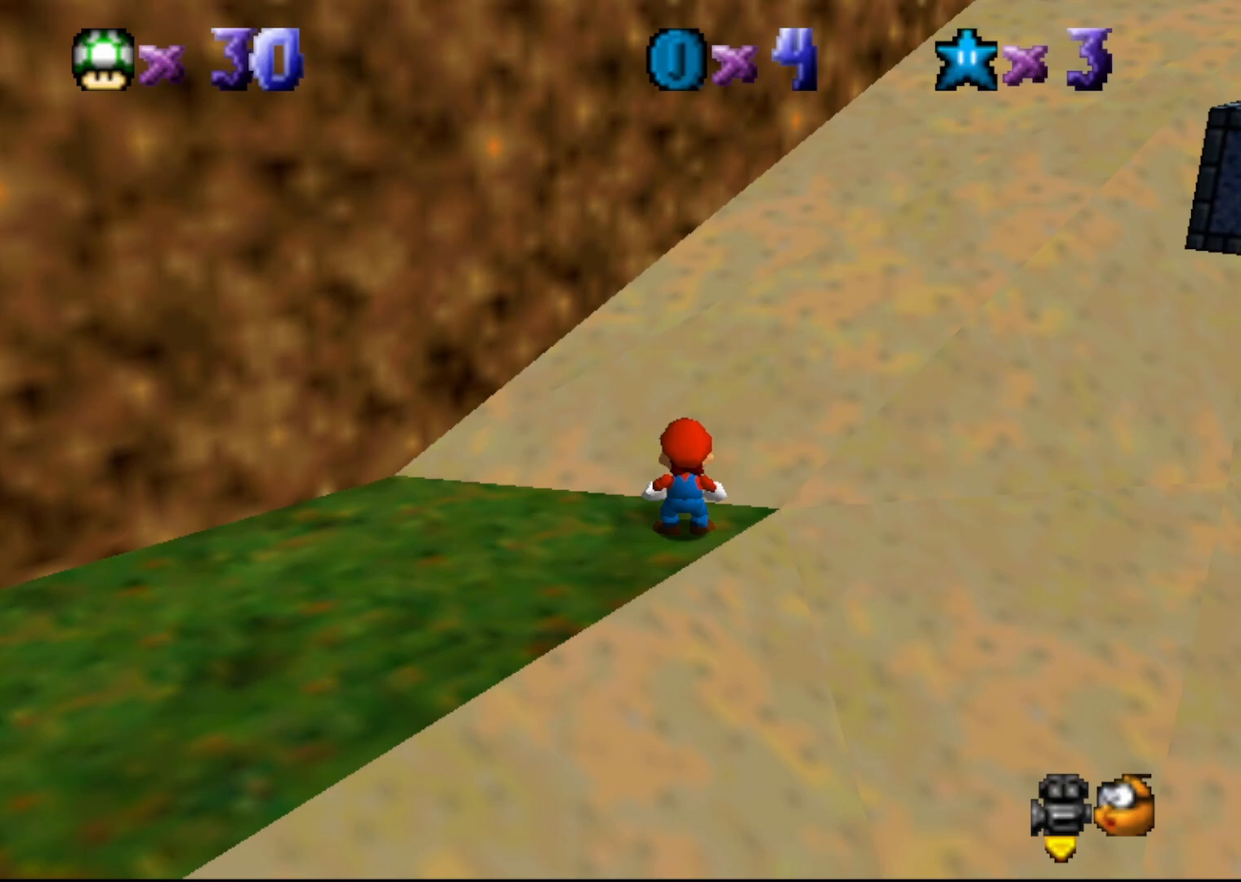
{"buttons": ["DPAD_RIGHT"], "left_stick": "center", "events": [[150, "DPAD_RIGHT", "down"]]}
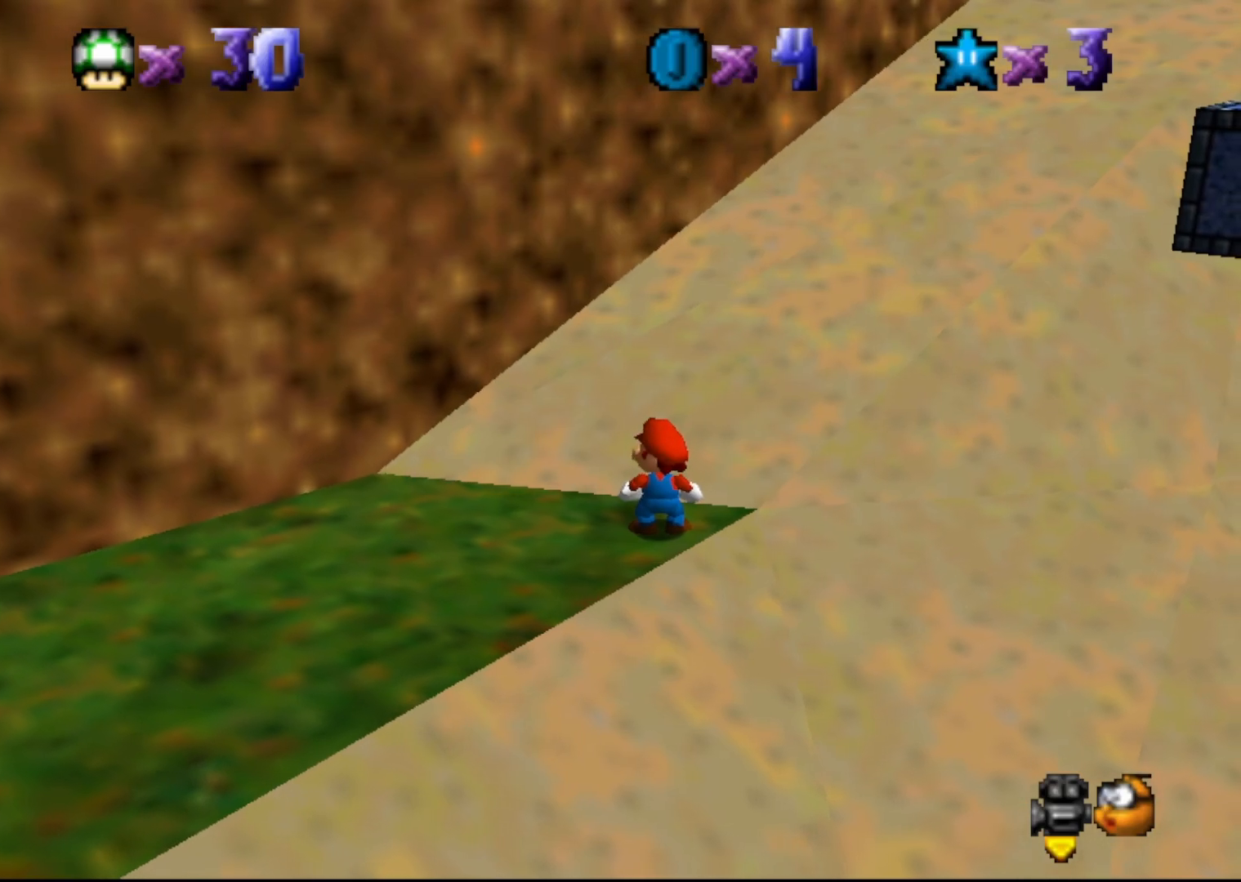
{"buttons": ["DPAD_RIGHT"], "left_stick": "center", "events": []}
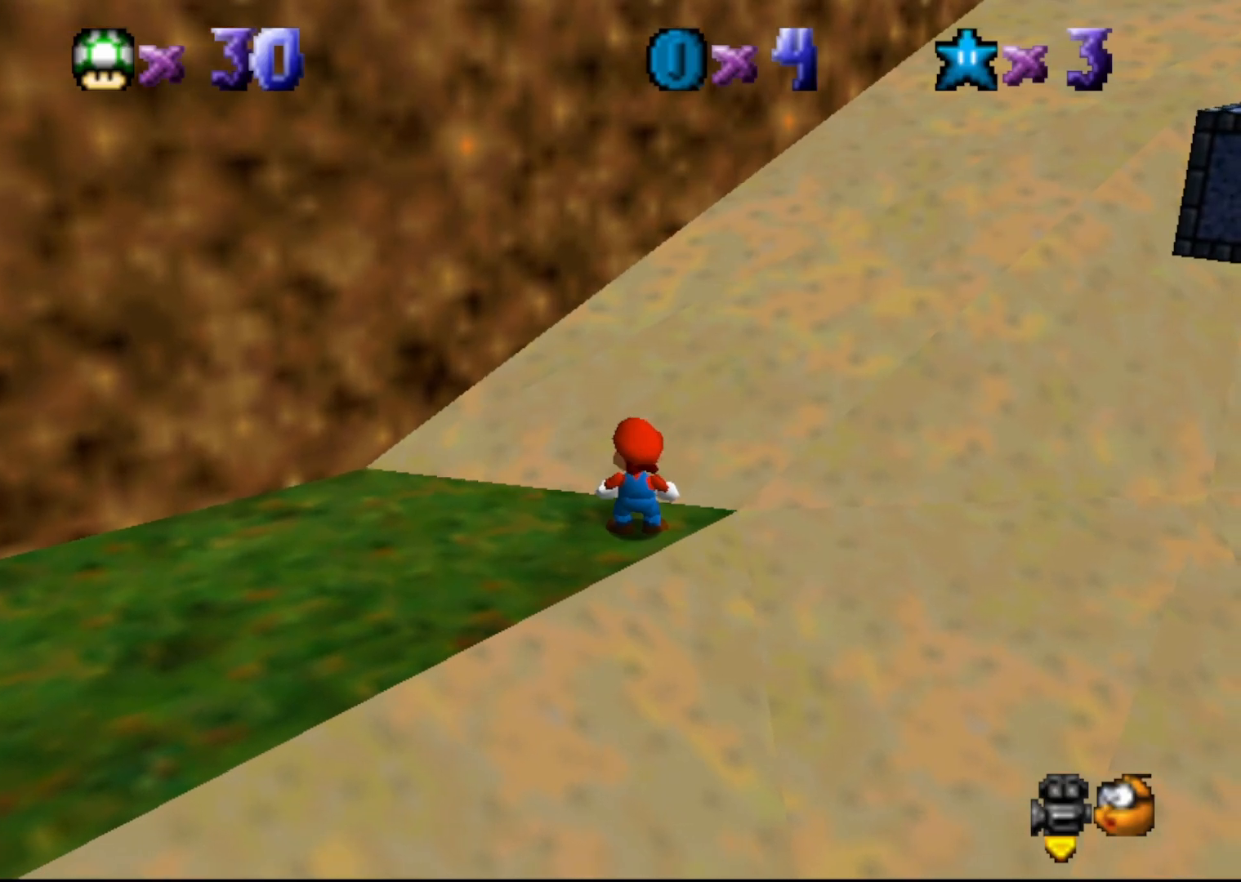
{"buttons": ["DPAD_RIGHT"], "left_stick": "center", "events": []}
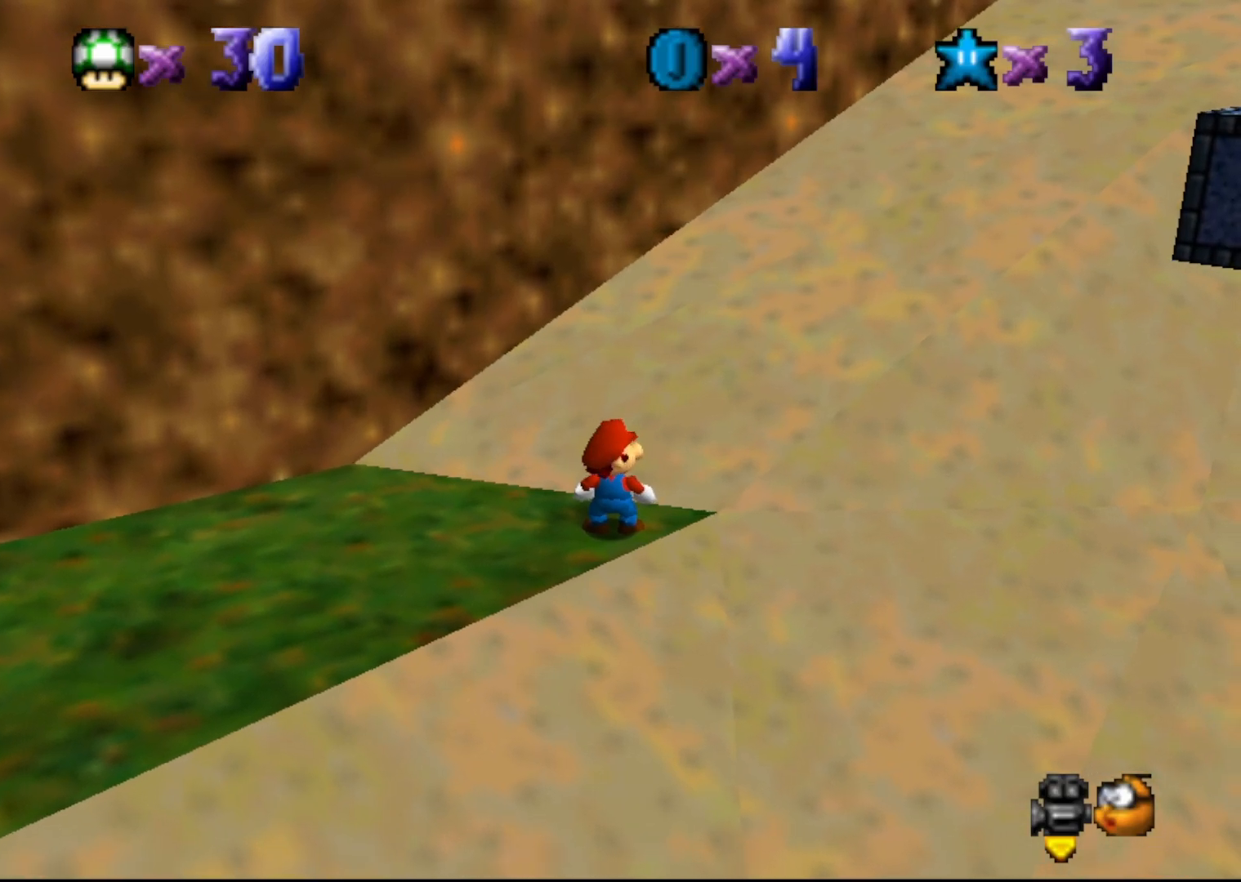
{"buttons": ["DPAD_RIGHT"], "left_stick": "center", "events": []}
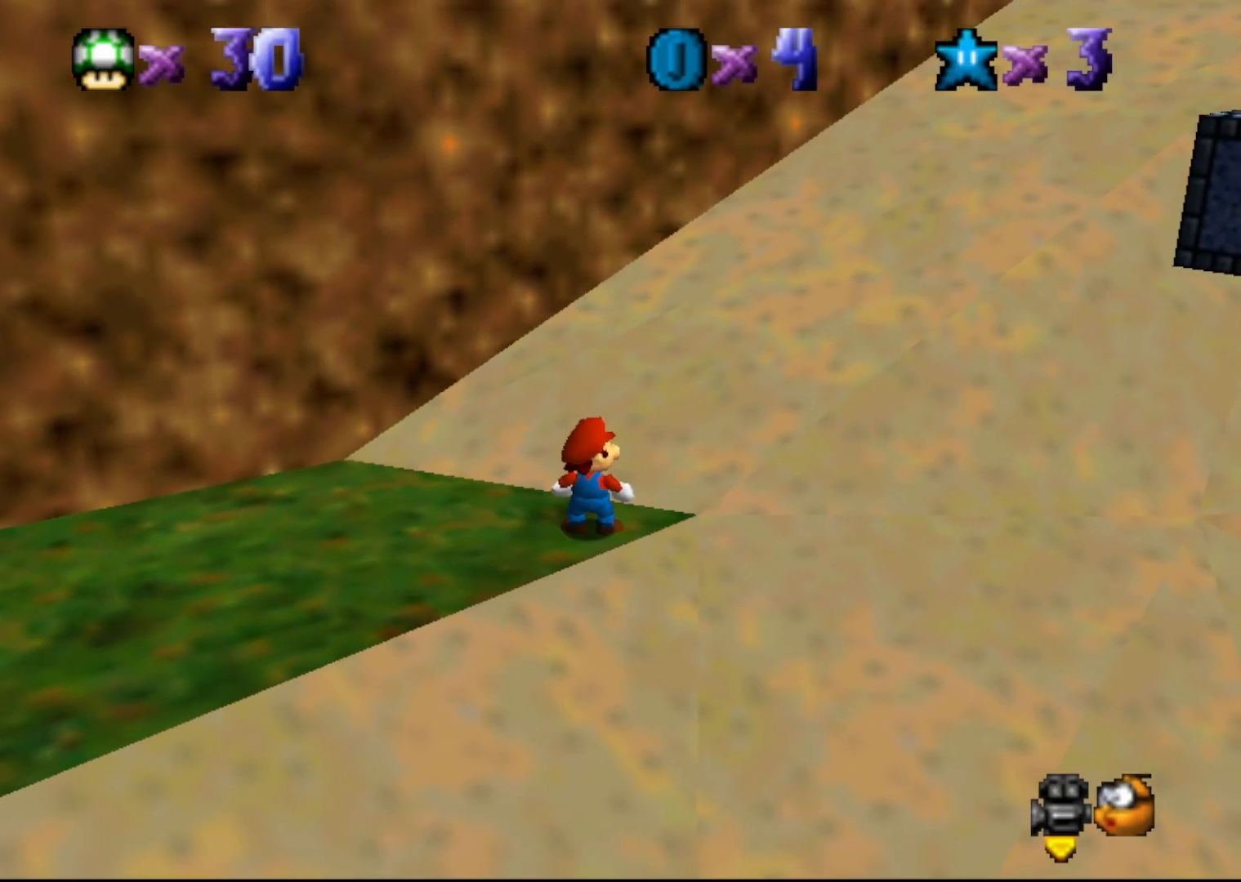
{"buttons": [], "left_stick": "center", "events": [[250, "DPAD_RIGHT", "up"]]}
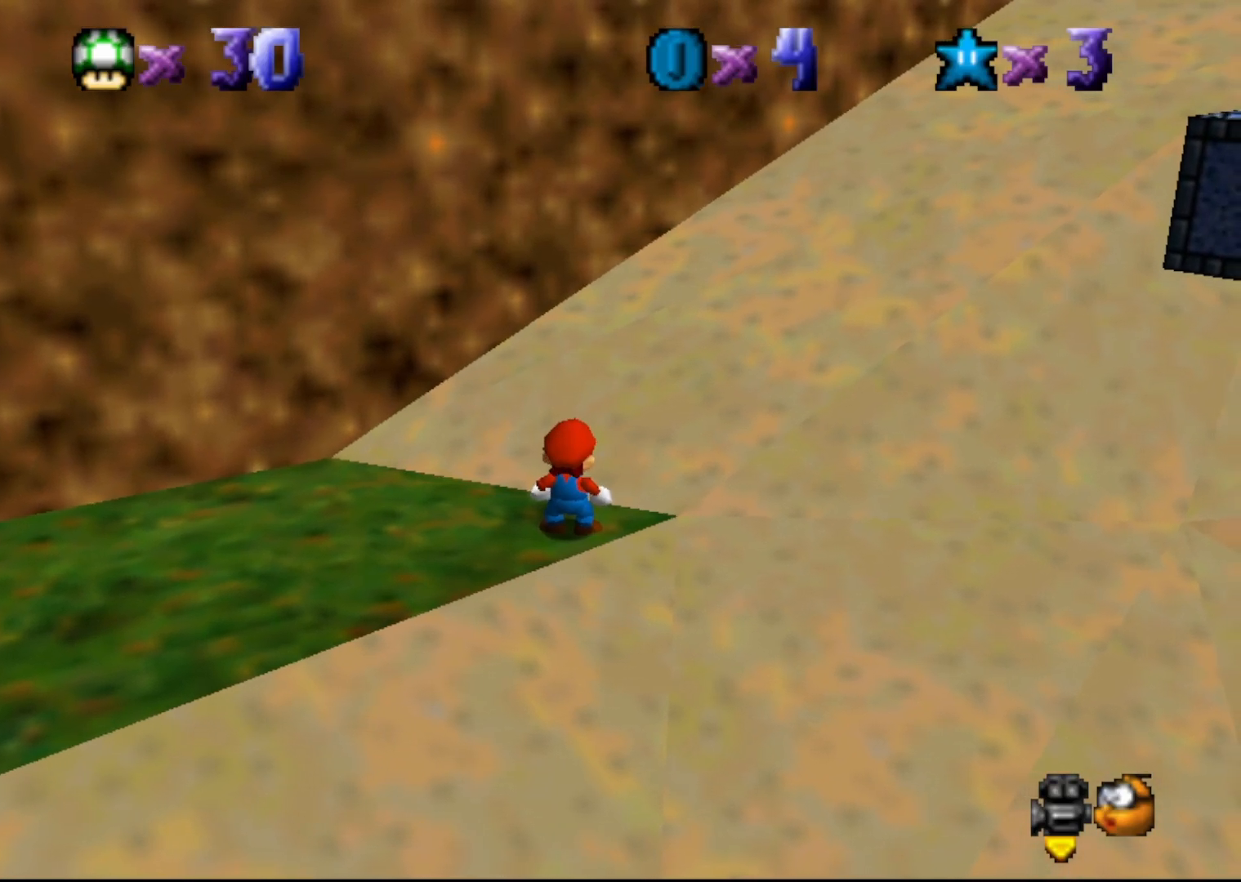
{"buttons": [], "left_stick": "center", "events": [[283, "C_LEFT", "down"], [417, "C_LEFT", "up"]]}
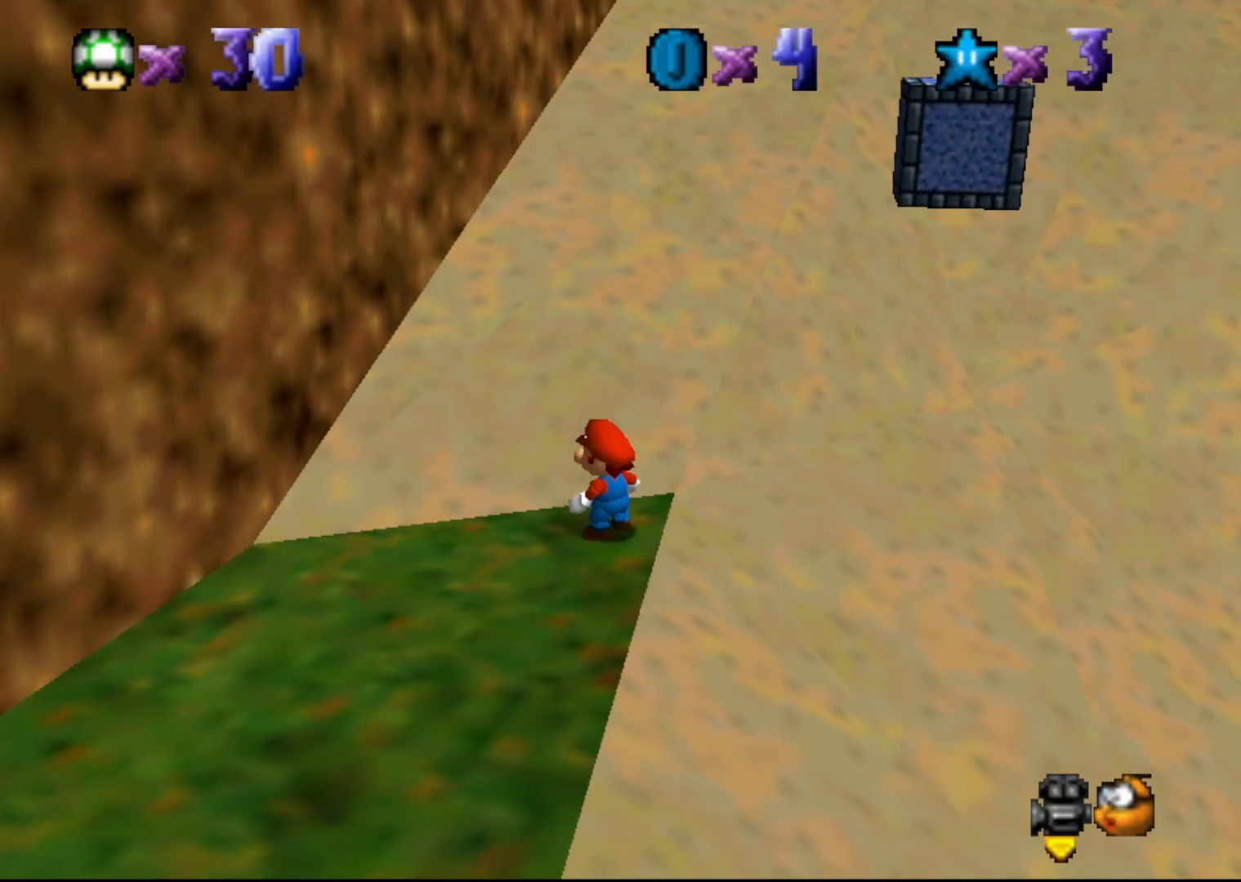
{"buttons": [], "left_stick": "center", "events": []}
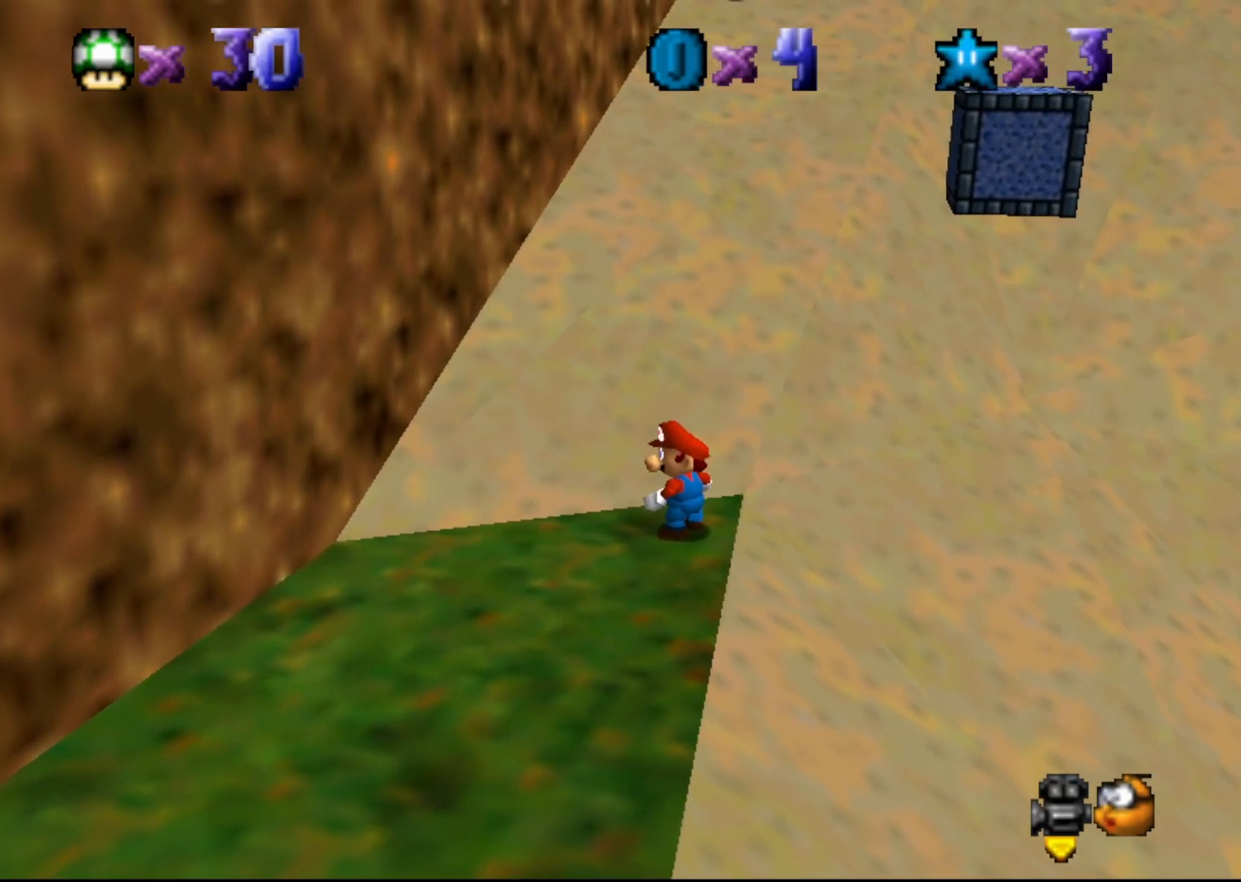
{"buttons": [], "left_stick": "down", "events": [[67, "A", "down"], [167, "A", "up"], [267, "left_stick", "down"]]}
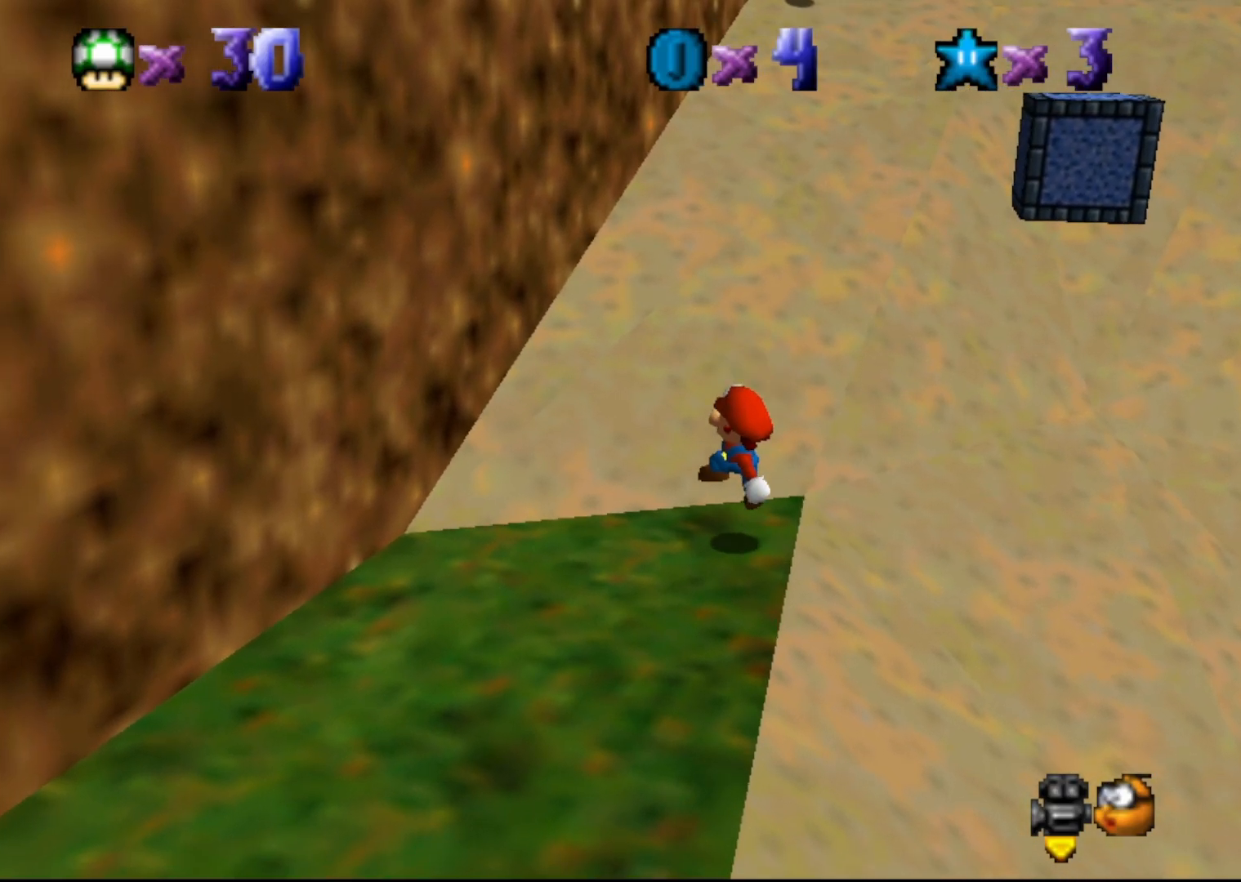
{"buttons": ["A"], "left_stick": "center", "events": [[17, "left_stick", "down-right"], [150, "A", "down"], [400, "left_stick", "center"]]}
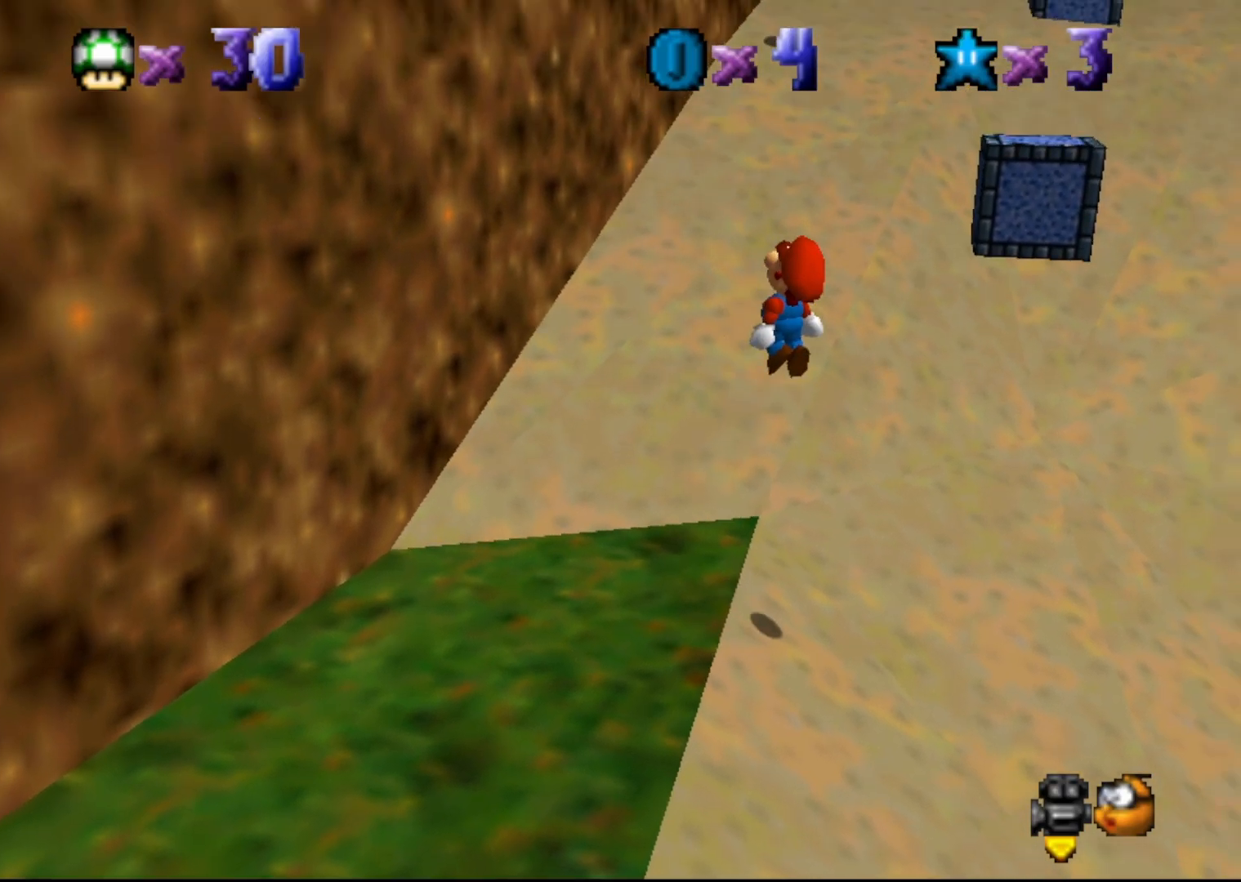
{"buttons": ["A", "B"], "left_stick": "up-left", "events": [[83, "left_stick", "up-left"], [383, "B", "down"]]}
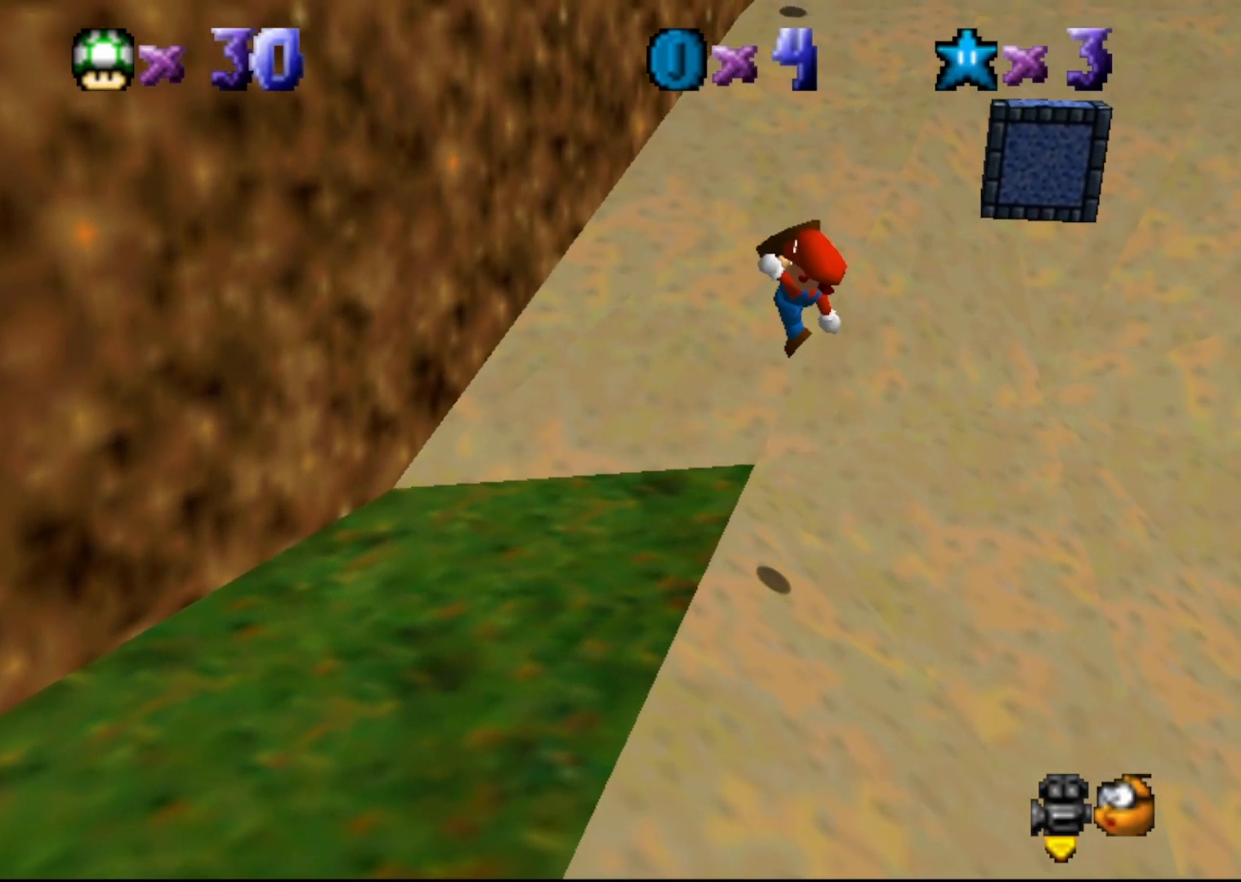
{"buttons": ["A"], "left_stick": "up", "events": [[67, "A", "up"], [67, "B", "up"], [383, "left_stick", "up"], [467, "A", "down"]]}
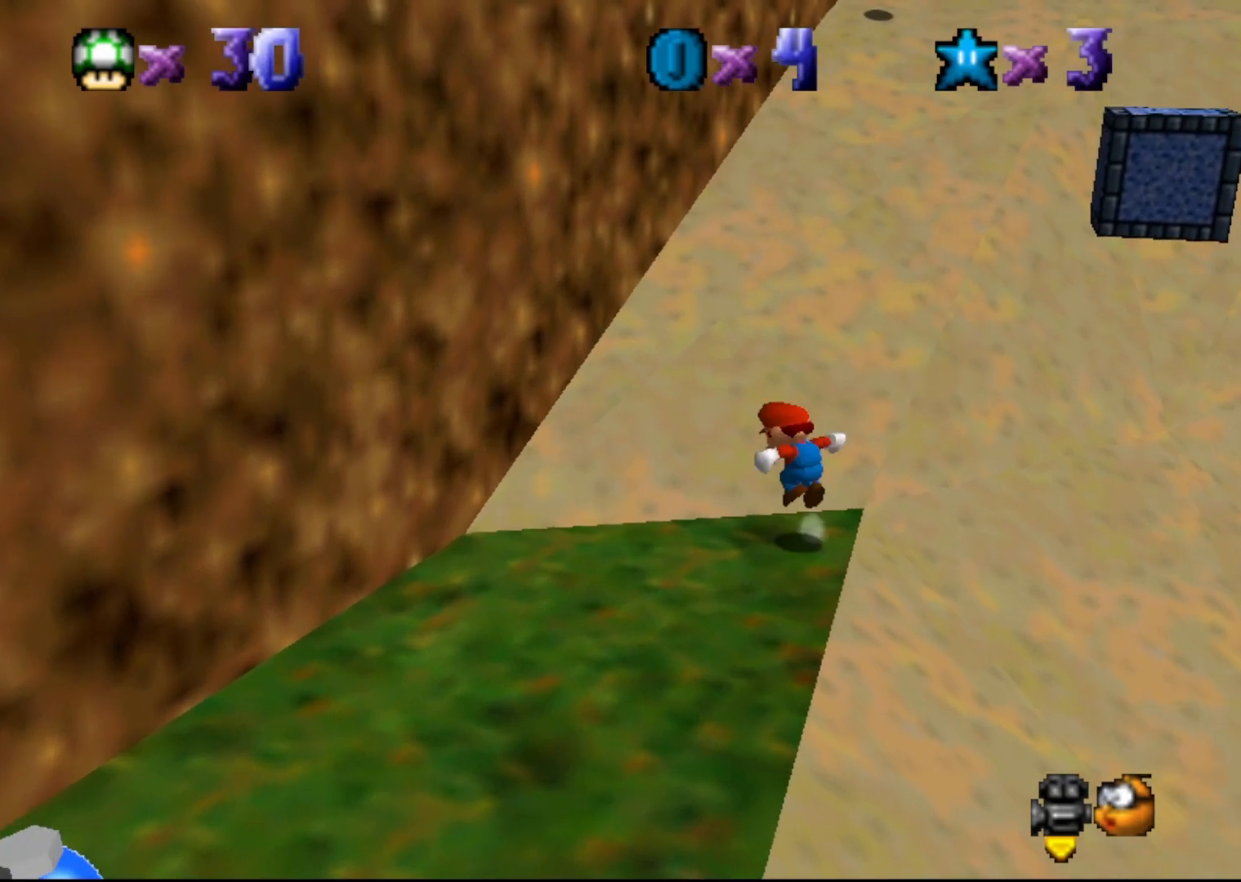
{"buttons": [], "left_stick": "up", "events": [[483, "A", "up"]]}
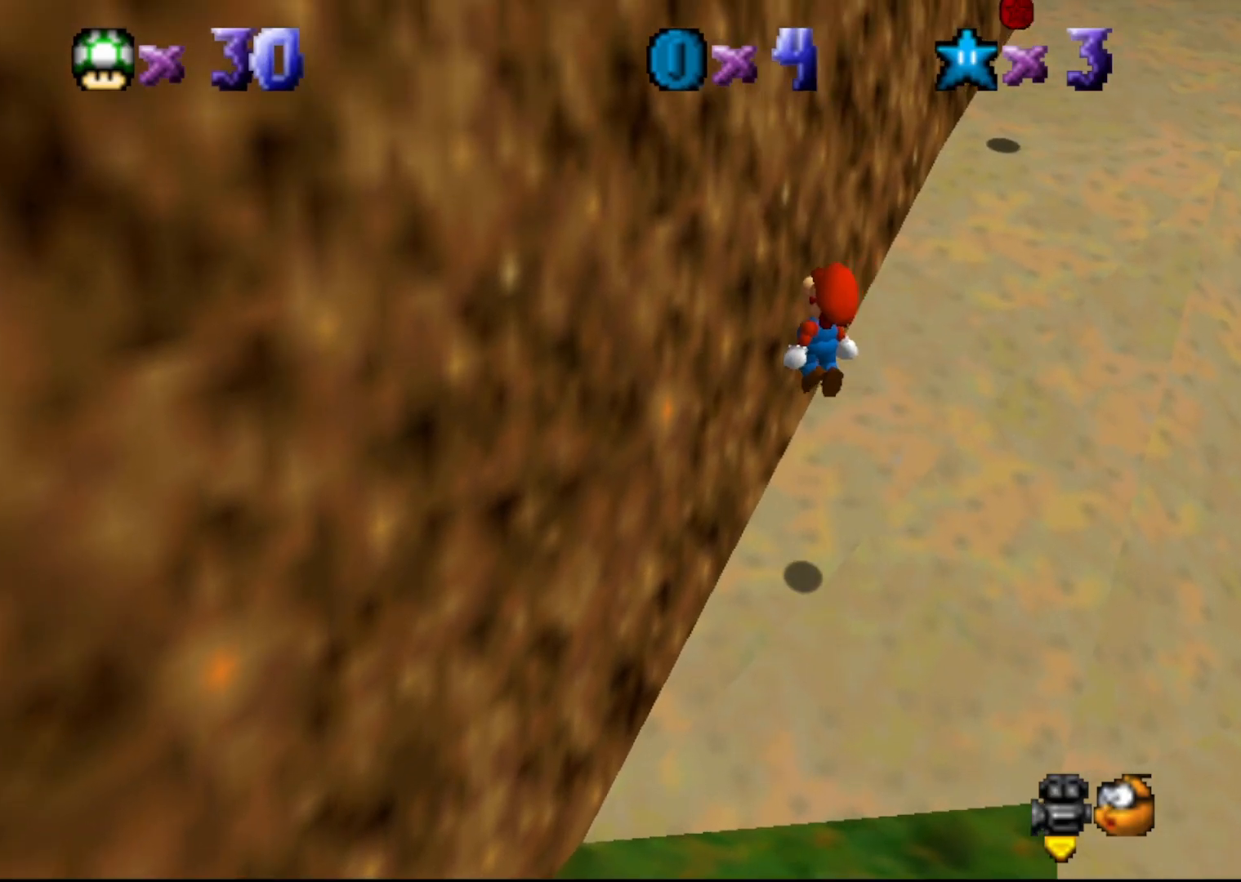
{"buttons": ["A"], "left_stick": "up-right", "events": [[150, "A", "down"], [150, "left_stick", "up-right"]]}
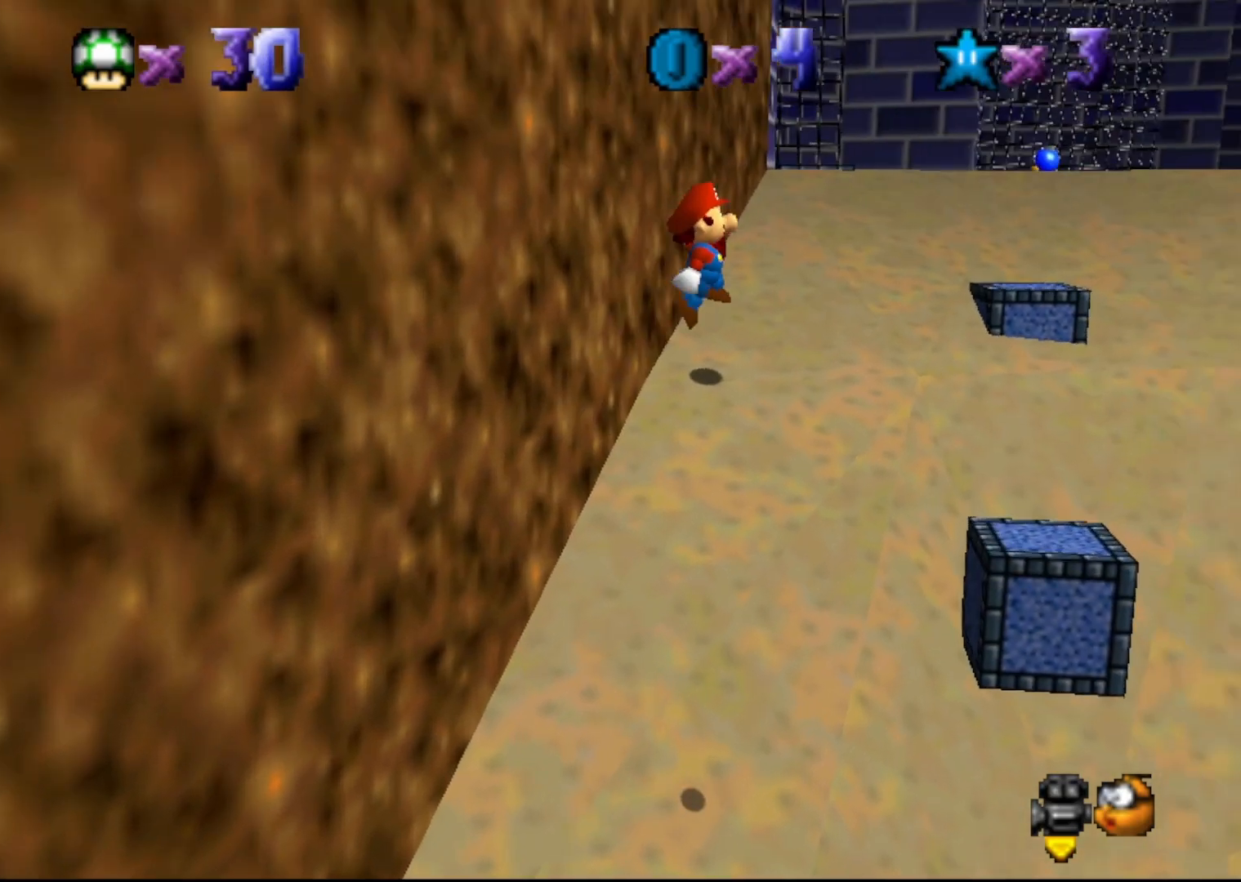
{"buttons": ["A"], "left_stick": "up-left", "events": [[233, "left_stick", "up-left"]]}
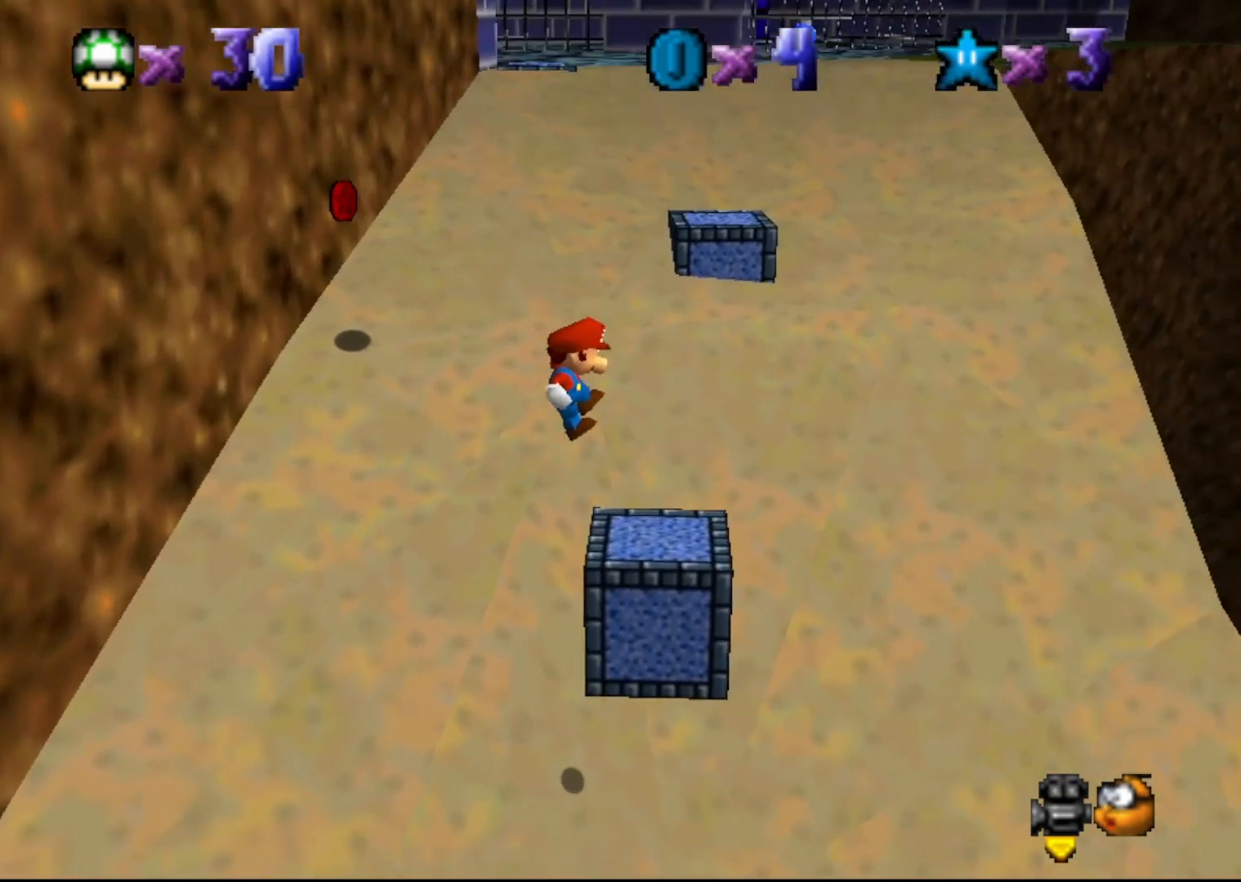
{"buttons": ["A"], "left_stick": "left", "events": [[17, "A", "up"], [250, "A", "down"], [317, "left_stick", "left"]]}
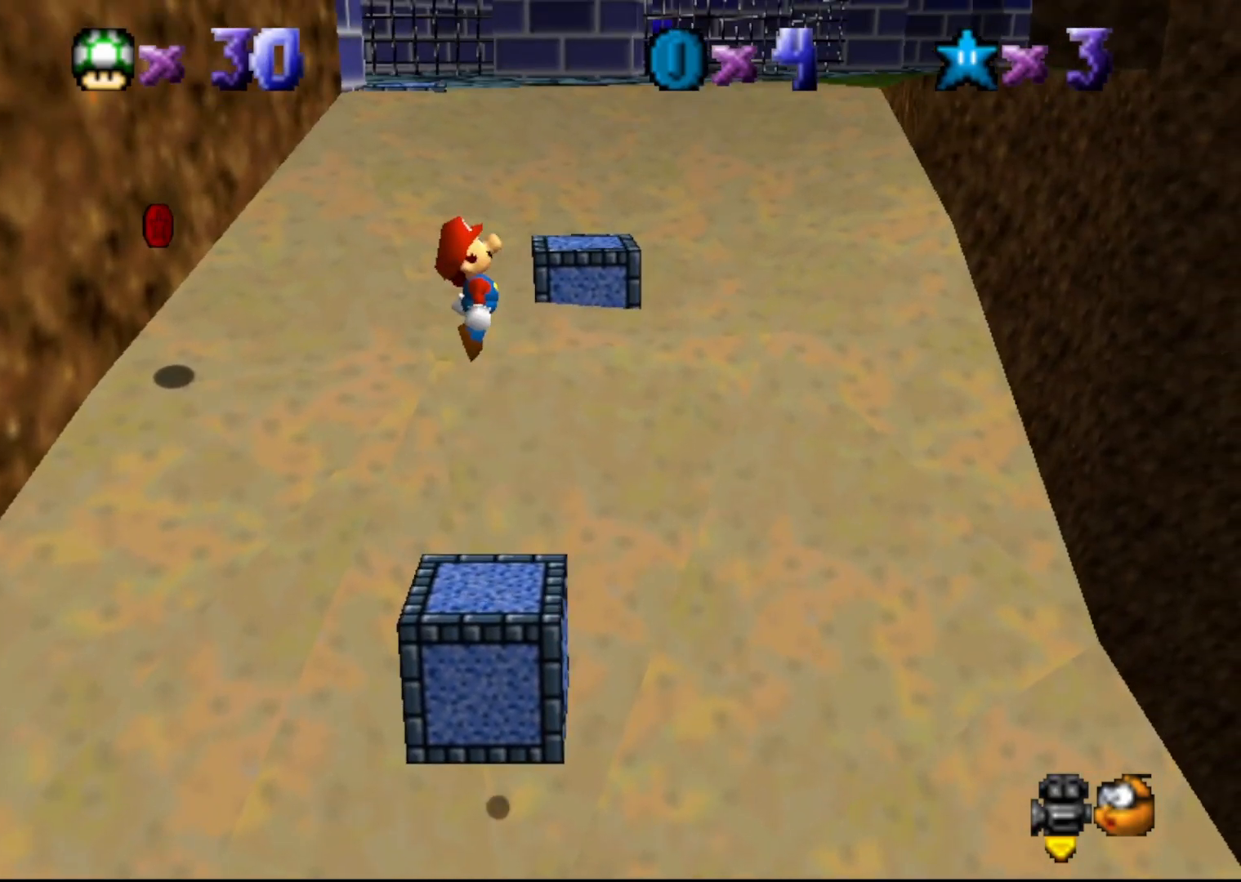
{"buttons": [], "left_stick": "center", "events": [[67, "A", "up"], [67, "left_stick", "center"]]}
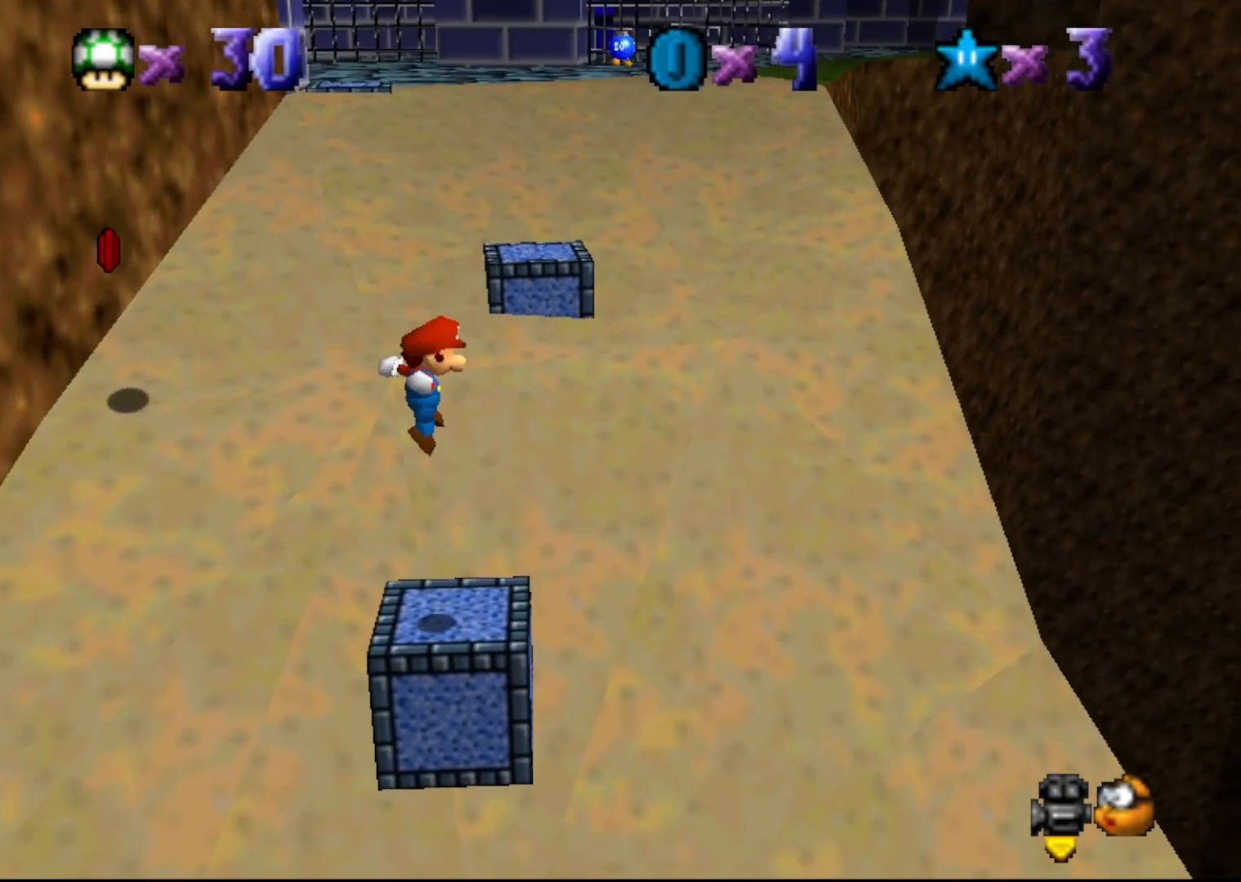
{"buttons": [], "left_stick": "up-left", "events": [[183, "C_LEFT", "down"], [233, "C_LEFT", "up"], [400, "left_stick", "up-left"]]}
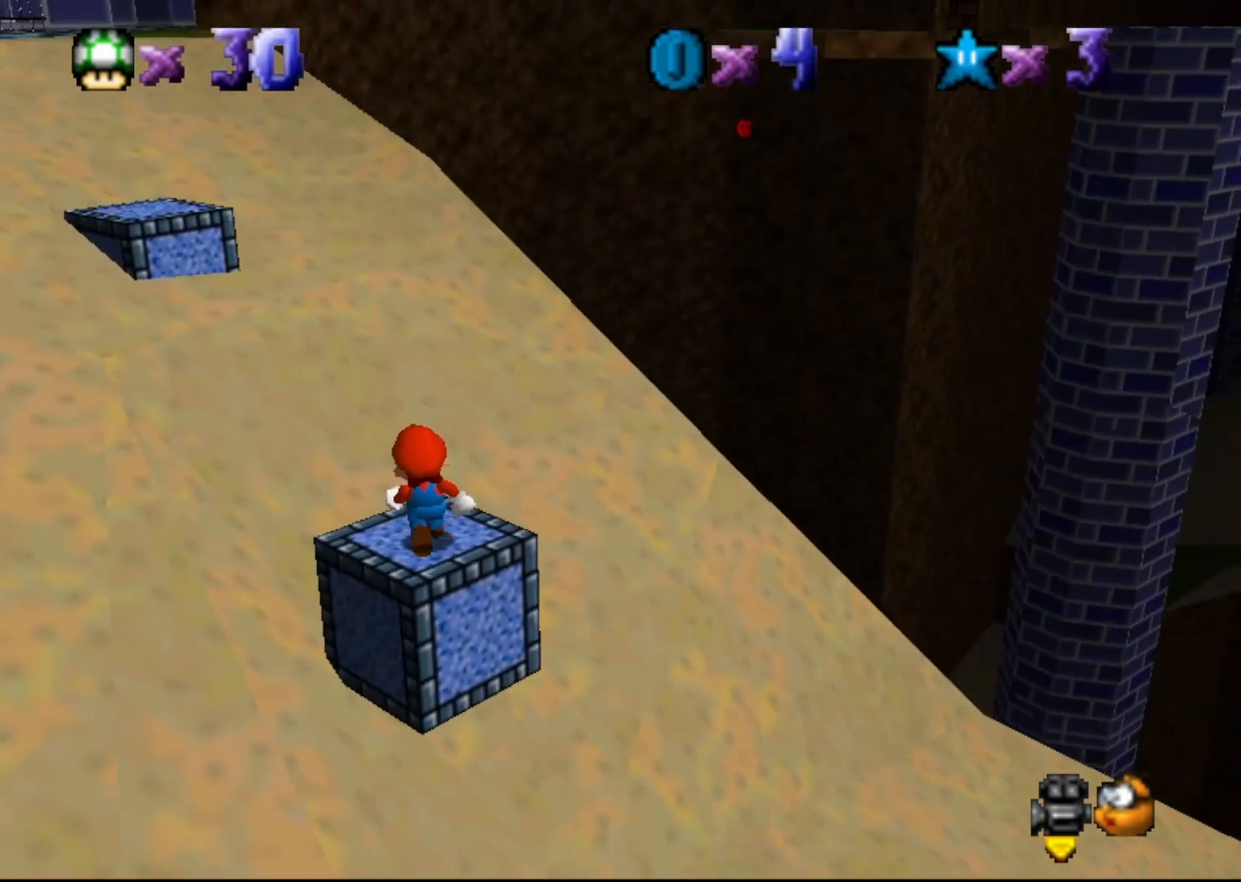
{"buttons": [], "left_stick": "center", "events": [[117, "A", "down"], [117, "left_stick", "center"], [200, "A", "up"], [267, "left_stick", "down-right"], [417, "left_stick", "center"]]}
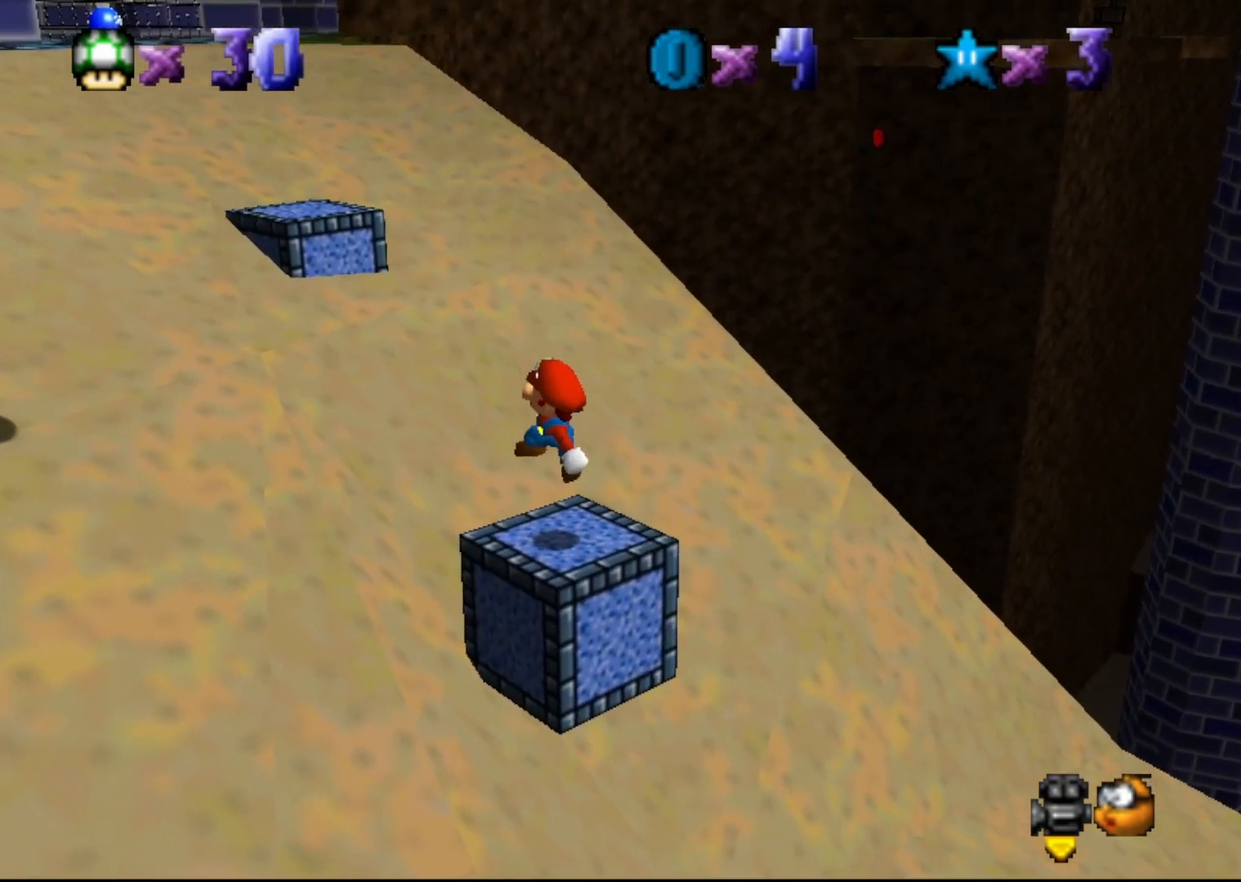
{"buttons": [], "left_stick": "center", "events": [[250, "left_stick", "up"], [283, "A", "down"], [317, "left_stick", "center"], [350, "A", "up"]]}
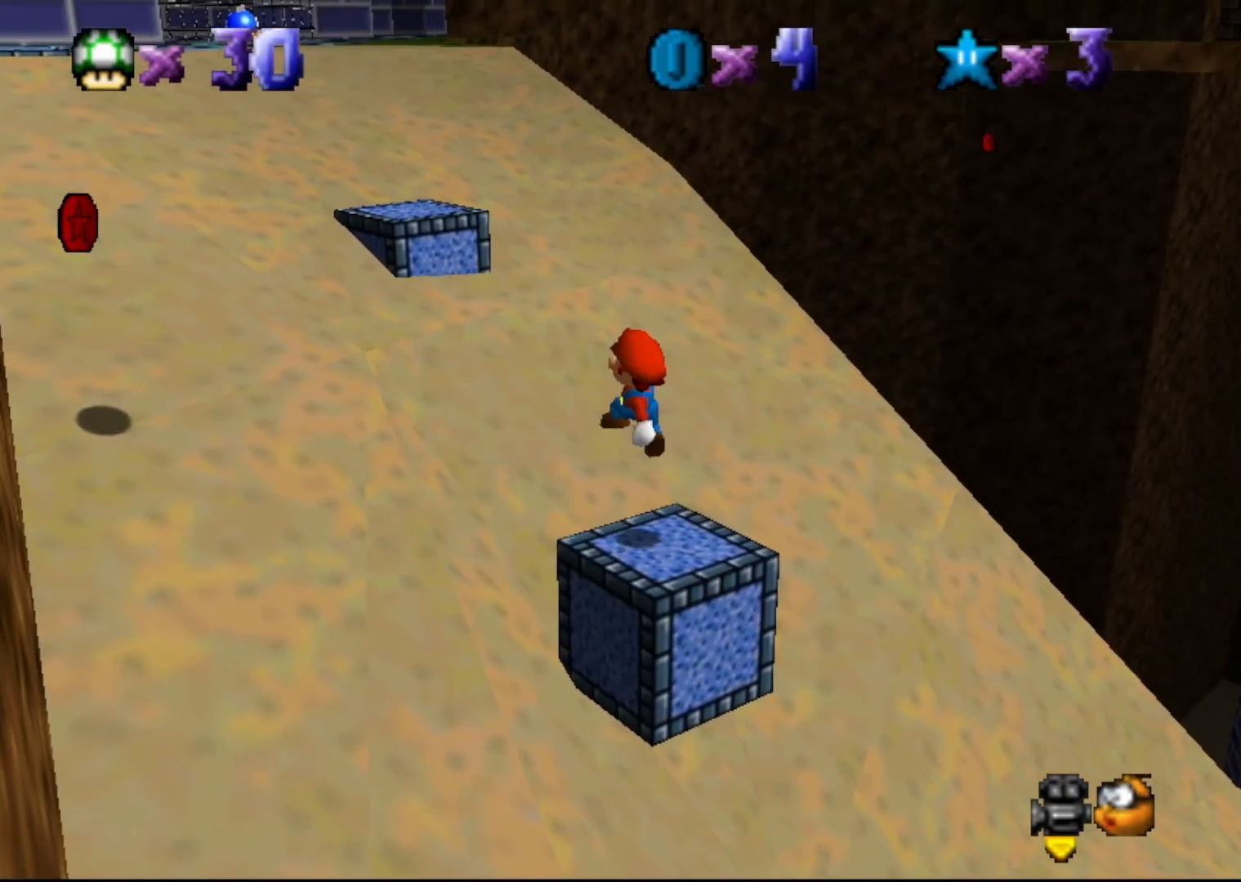
{"buttons": [], "left_stick": "center", "events": [[67, "left_stick", "down-right"], [283, "left_stick", "center"]]}